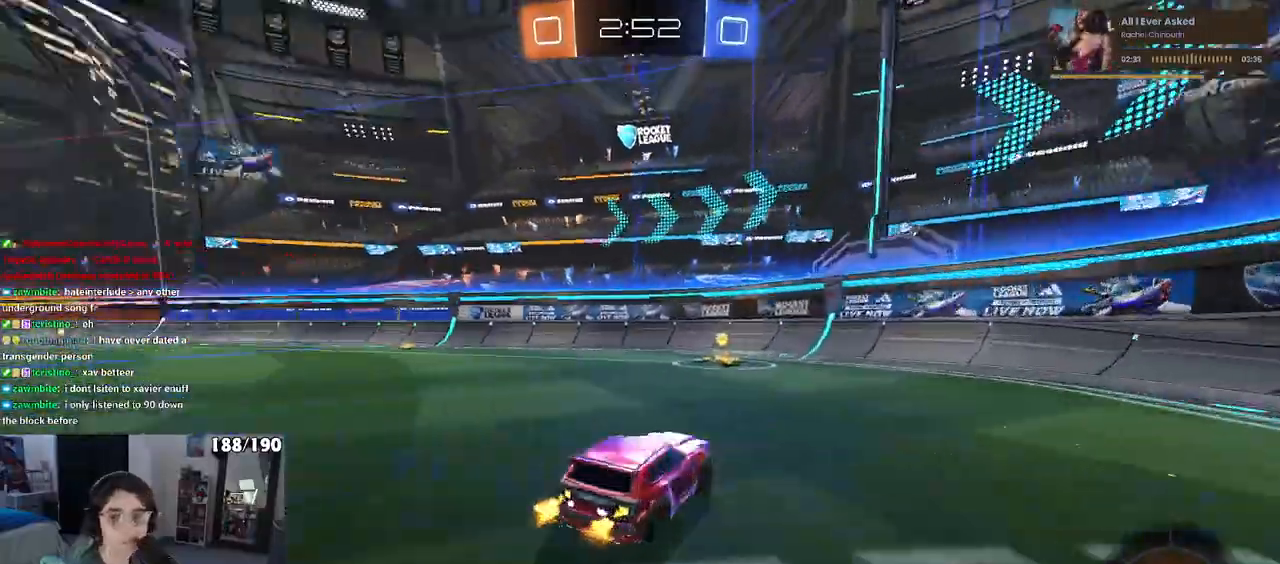
Gameplay with a controller (PlayStation layout); each line is a JSON object with the inputs held at the frame after it. "events" lists button and stick changes between this image and that frame as [ms after this image, input, new state], when the widget could be followed in between.
{"buttons": ["R1", "R2"], "left_stick": "left", "right_stick": "center", "events": [[150, "TRIANGLE", "up"]]}
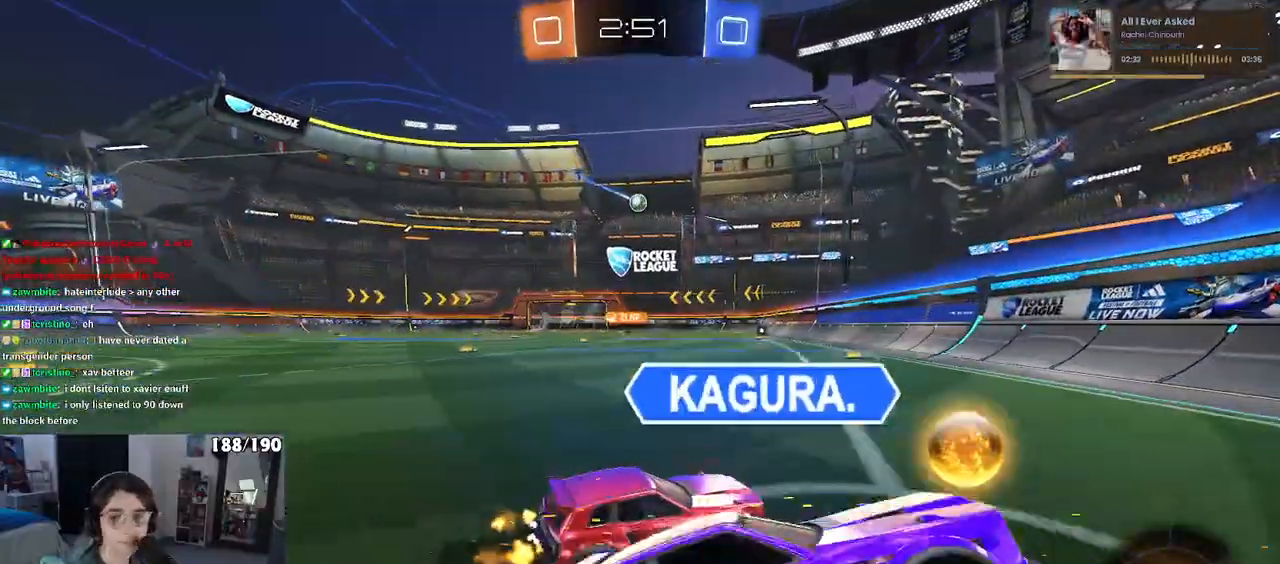
{"buttons": ["R2"], "left_stick": "left", "right_stick": "center", "events": [[450, "R1", "up"]]}
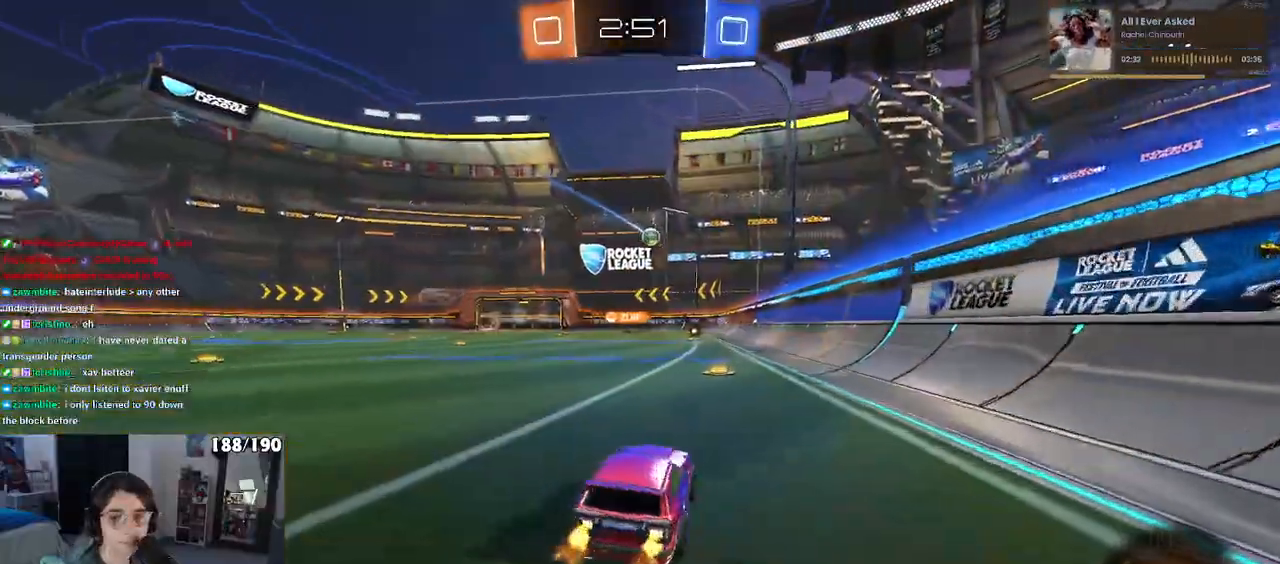
{"buttons": ["SQUARE", "R2"], "left_stick": "down", "right_stick": "center", "events": [[33, "left_stick", "center"], [83, "CROSS", "down"], [117, "left_stick", "up"], [183, "CROSS", "up"], [233, "CROSS", "down"], [300, "SQUARE", "down"], [317, "left_stick", "down"], [333, "CROSS", "up"]]}
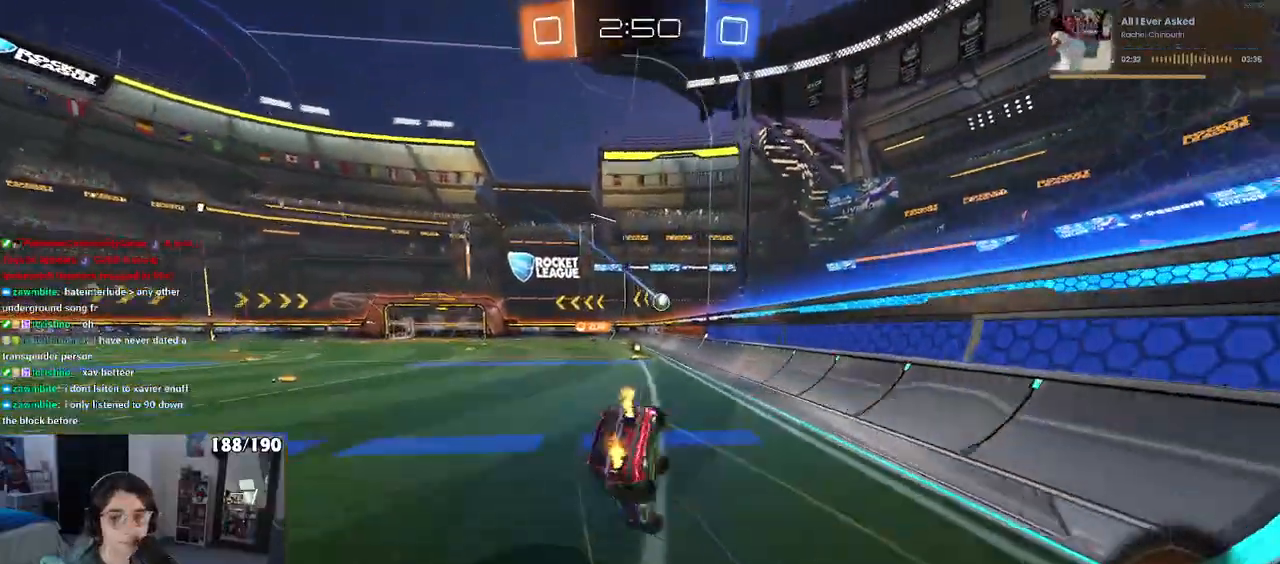
{"buttons": ["SQUARE", "R2"], "left_stick": "down-left", "right_stick": "center", "events": [[67, "left_stick", "down-left"]]}
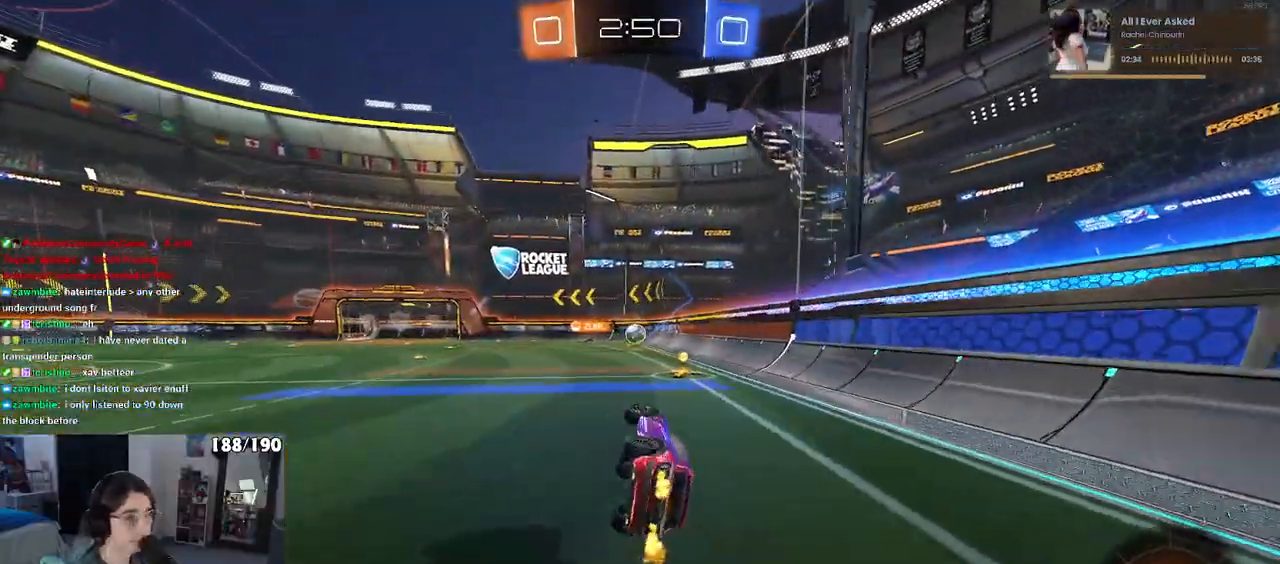
{"buttons": ["CROSS", "R2"], "left_stick": "right", "right_stick": "center", "events": [[83, "SQUARE", "up"], [117, "left_stick", "right"], [433, "CROSS", "down"]]}
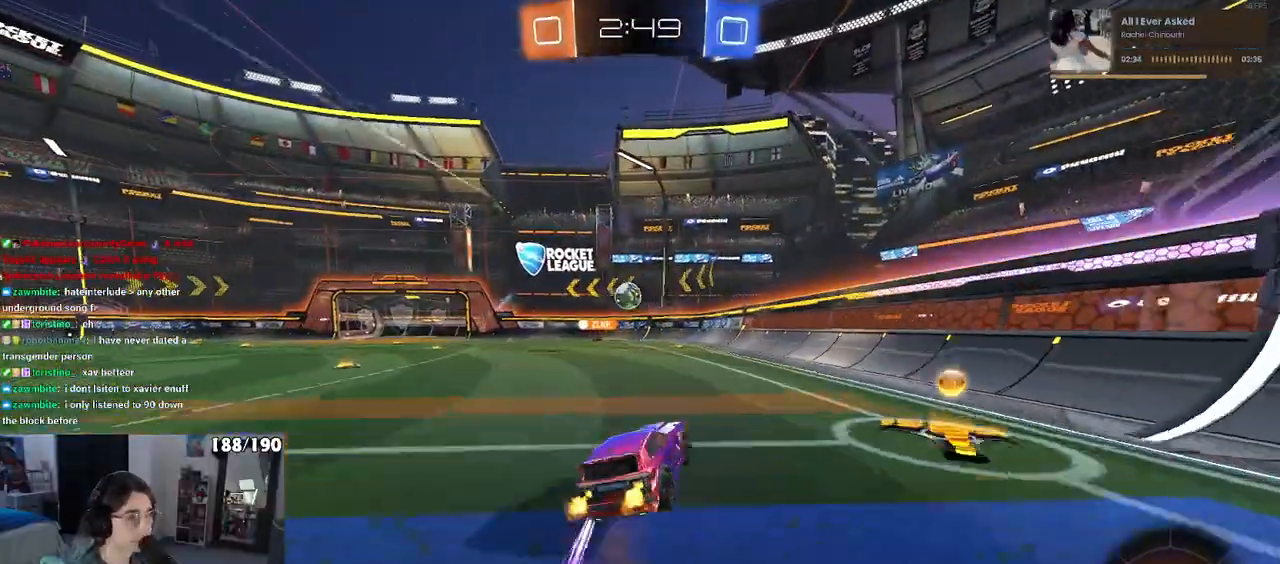
{"buttons": ["SQUARE", "R2"], "left_stick": "center", "right_stick": "center", "events": [[17, "CROSS", "up"], [50, "CROSS", "down"], [150, "SQUARE", "down"], [167, "CROSS", "up"], [300, "left_stick", "center"]]}
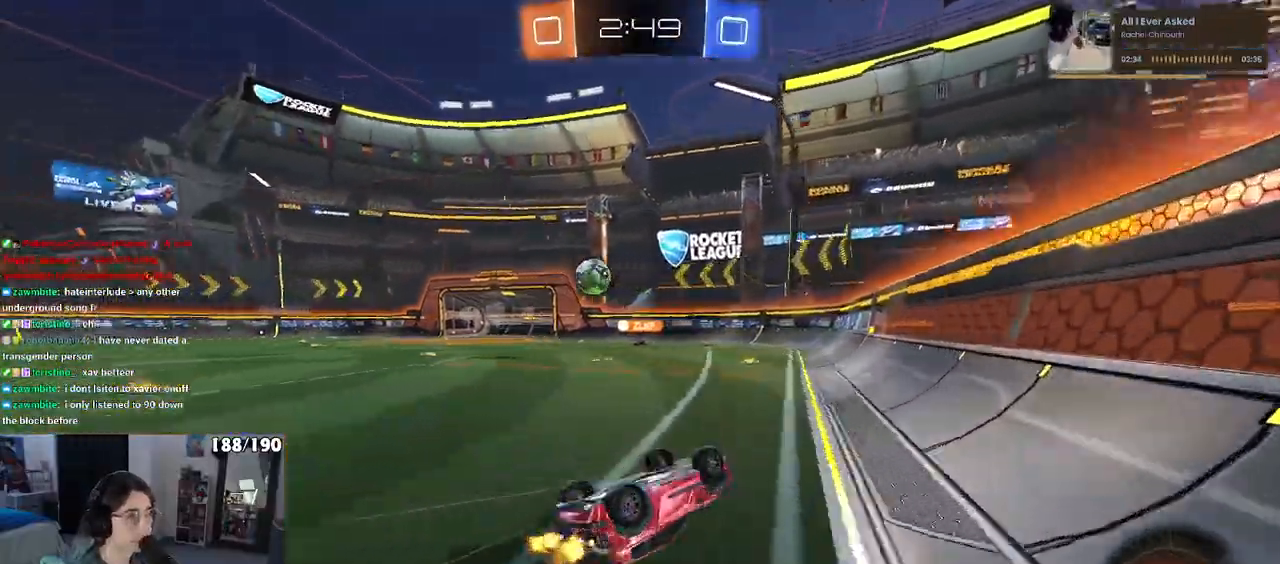
{"buttons": ["CROSS", "R2"], "left_stick": "left", "right_stick": "center", "events": [[83, "SQUARE", "up"], [233, "left_stick", "left"], [483, "CROSS", "down"]]}
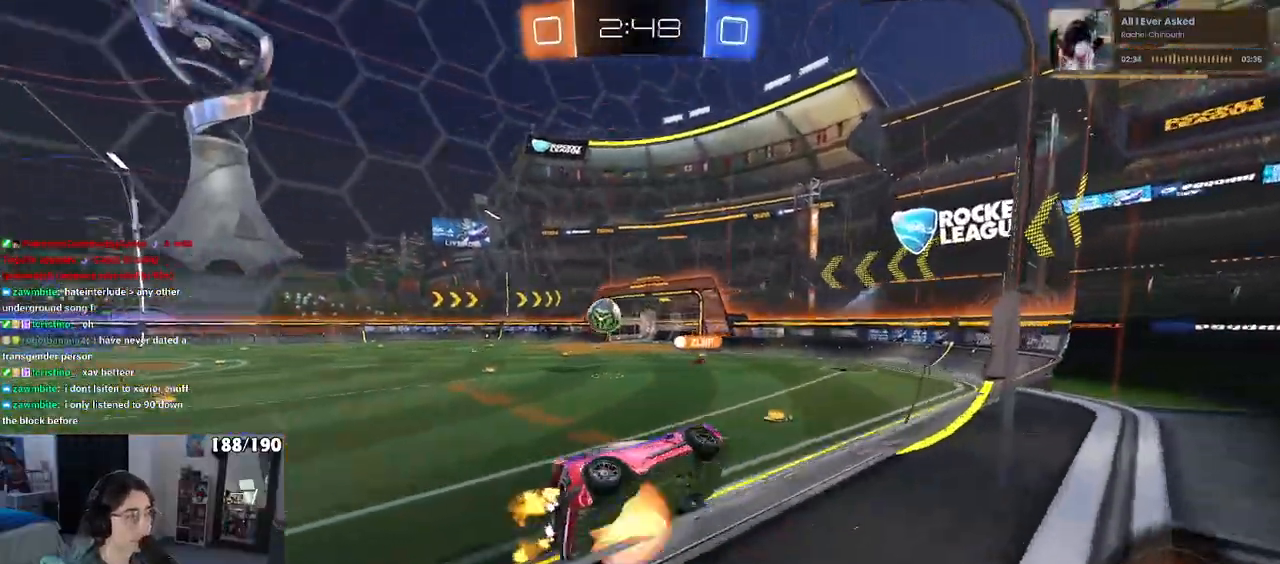
{"buttons": ["R2"], "left_stick": "center", "right_stick": "center", "events": [[33, "left_stick", "down"], [83, "SQUARE", "down"], [100, "CROSS", "up"], [117, "left_stick", "down-right"], [267, "SQUARE", "up"], [350, "left_stick", "center"]]}
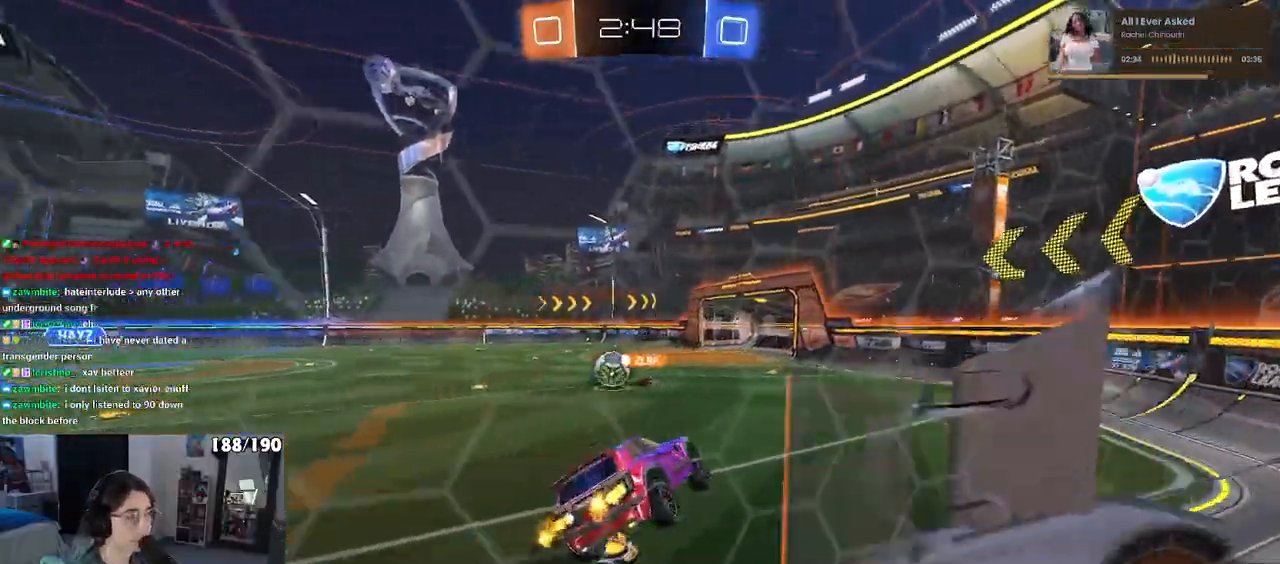
{"buttons": ["R2"], "left_stick": "up-right", "right_stick": "center", "events": [[183, "left_stick", "down"], [333, "left_stick", "center"], [433, "left_stick", "up-right"]]}
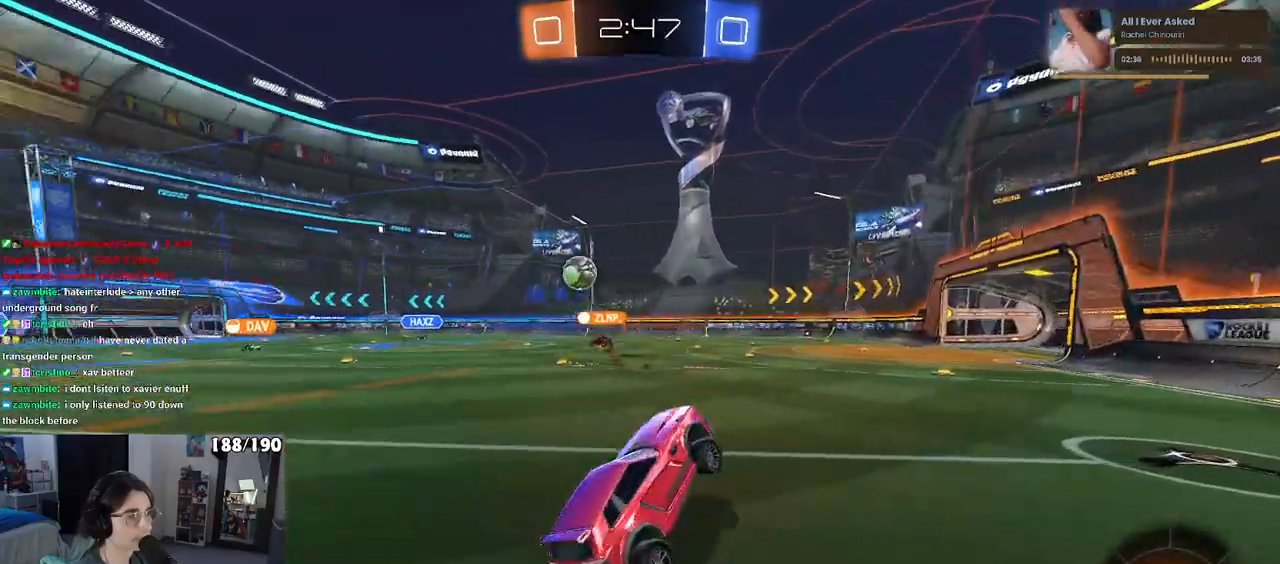
{"buttons": ["R2"], "left_stick": "left", "right_stick": "center", "events": [[83, "CROSS", "down"], [133, "CROSS", "up"], [233, "left_stick", "center"], [317, "left_stick", "left"]]}
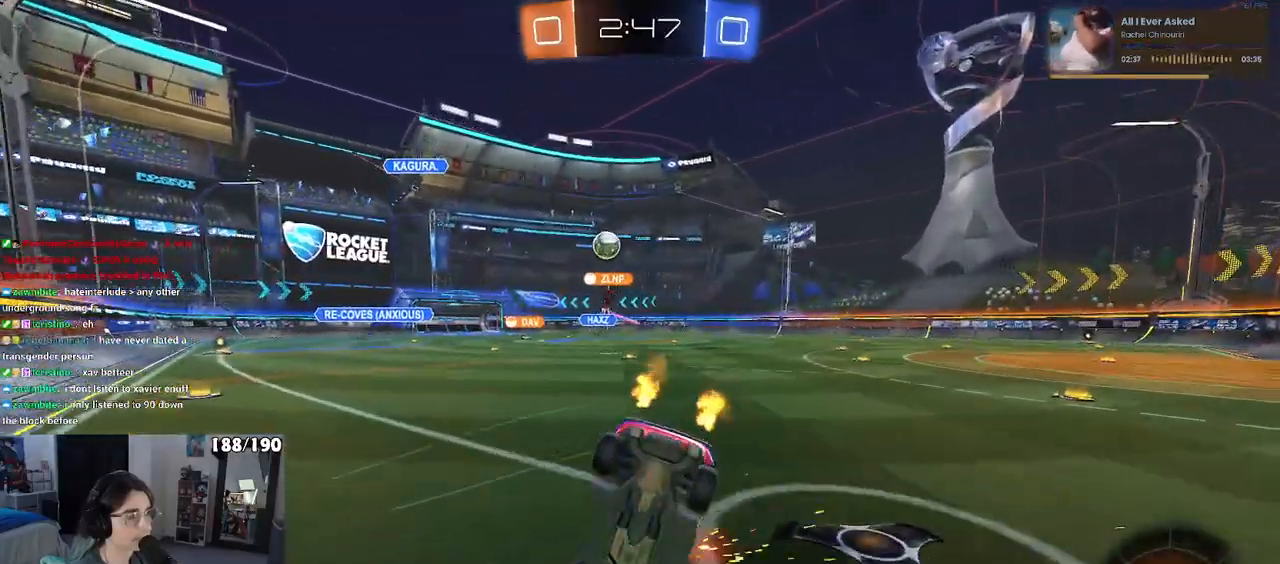
{"buttons": ["R2"], "left_stick": "up-left", "right_stick": "center", "events": [[33, "left_stick", "center"], [200, "left_stick", "left"], [217, "SQUARE", "down"], [300, "left_stick", "up-left"], [417, "SQUARE", "up"]]}
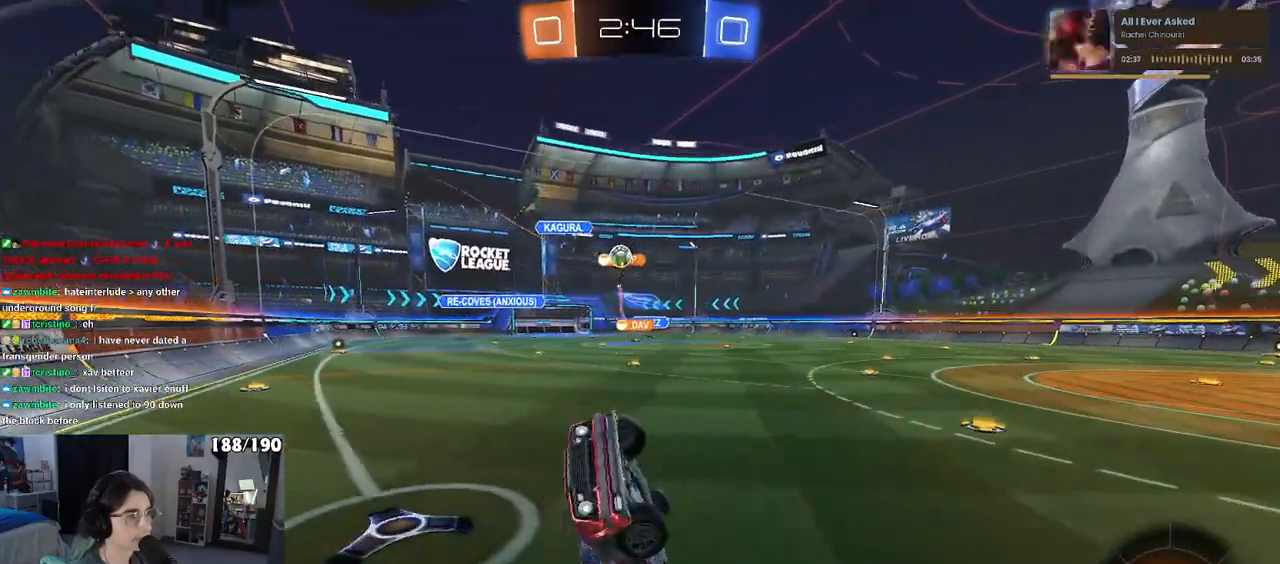
{"buttons": ["R2"], "left_stick": "left", "right_stick": "center", "events": [[217, "left_stick", "center"], [400, "left_stick", "left"]]}
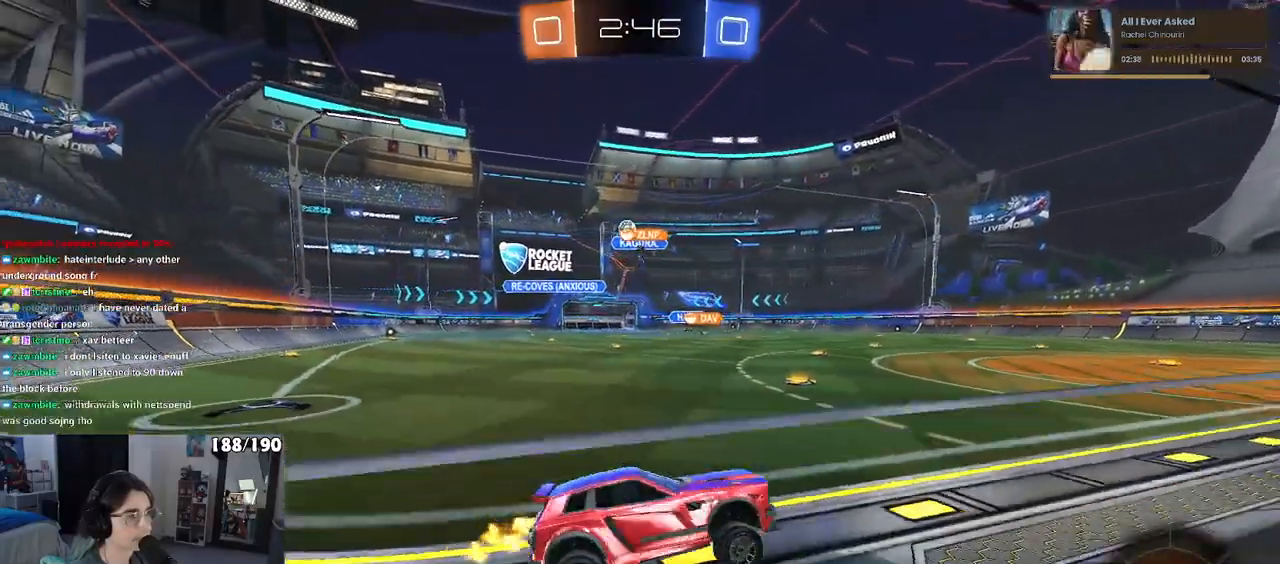
{"buttons": ["R2"], "left_stick": "left", "right_stick": "center", "events": [[283, "SQUARE", "down"], [383, "SQUARE", "up"]]}
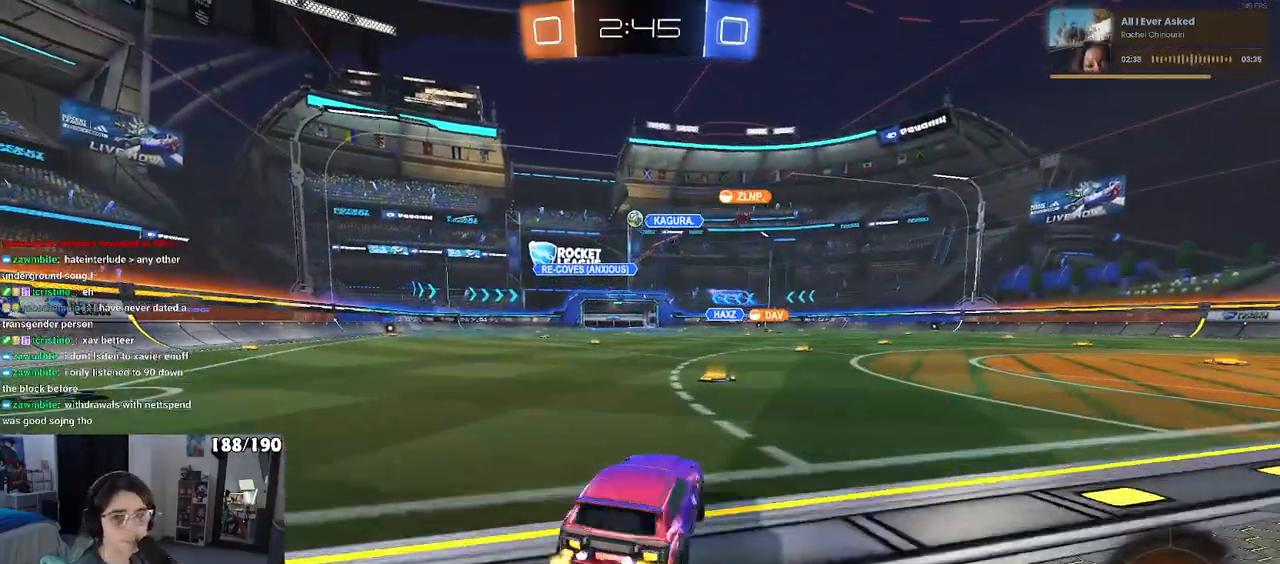
{"buttons": ["R2"], "left_stick": "center", "right_stick": "center", "events": [[33, "left_stick", "center"], [233, "left_stick", "right"], [383, "left_stick", "center"]]}
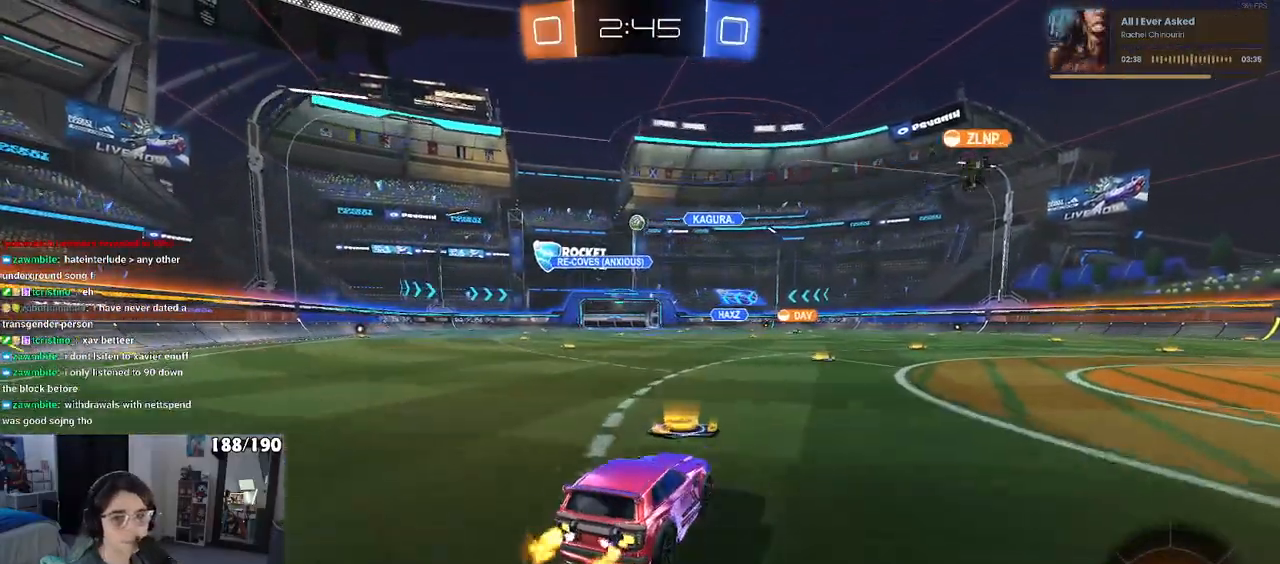
{"buttons": ["R2"], "left_stick": "center", "right_stick": "center", "events": []}
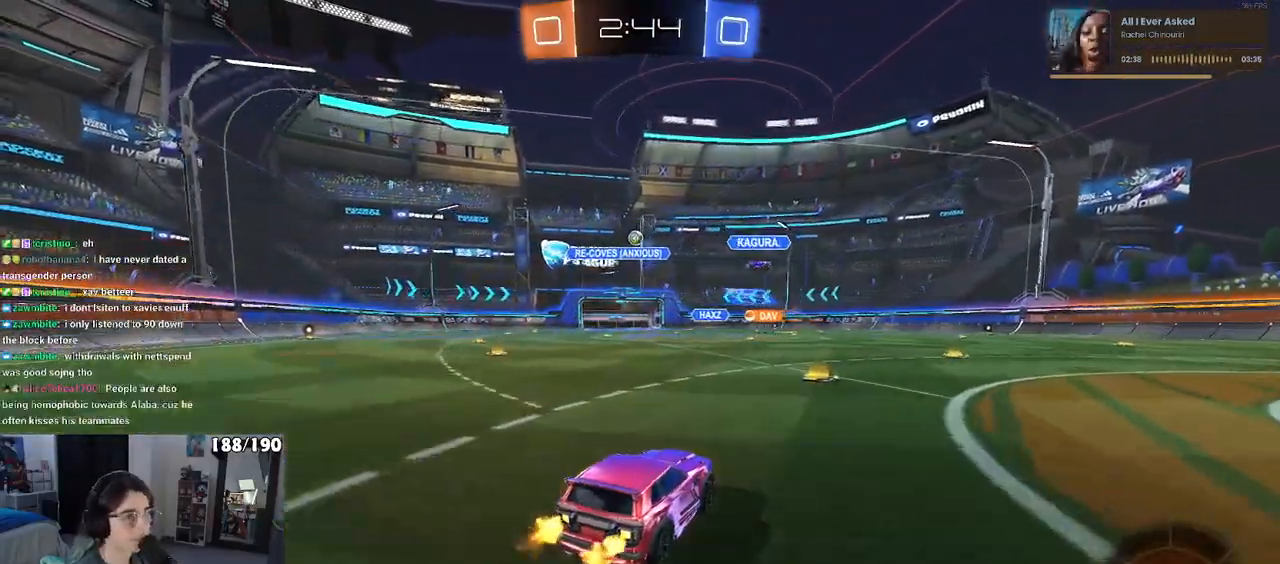
{"buttons": ["R2"], "left_stick": "center", "right_stick": "center", "events": [[283, "left_stick", "right"], [483, "left_stick", "center"]]}
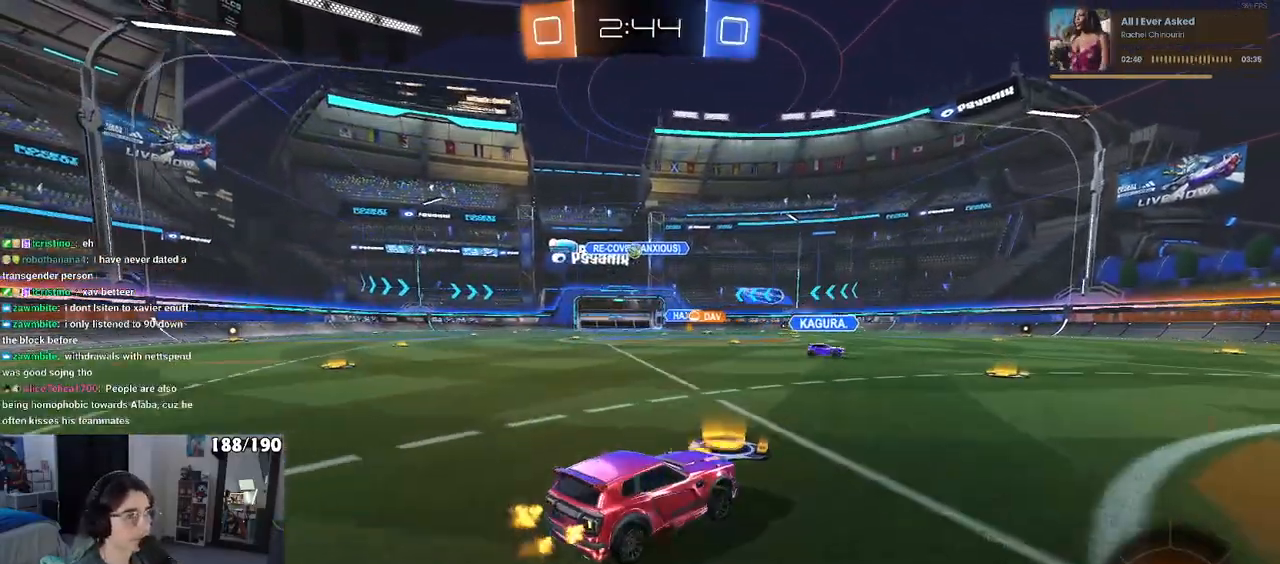
{"buttons": ["R2"], "left_stick": "center", "right_stick": "center", "events": []}
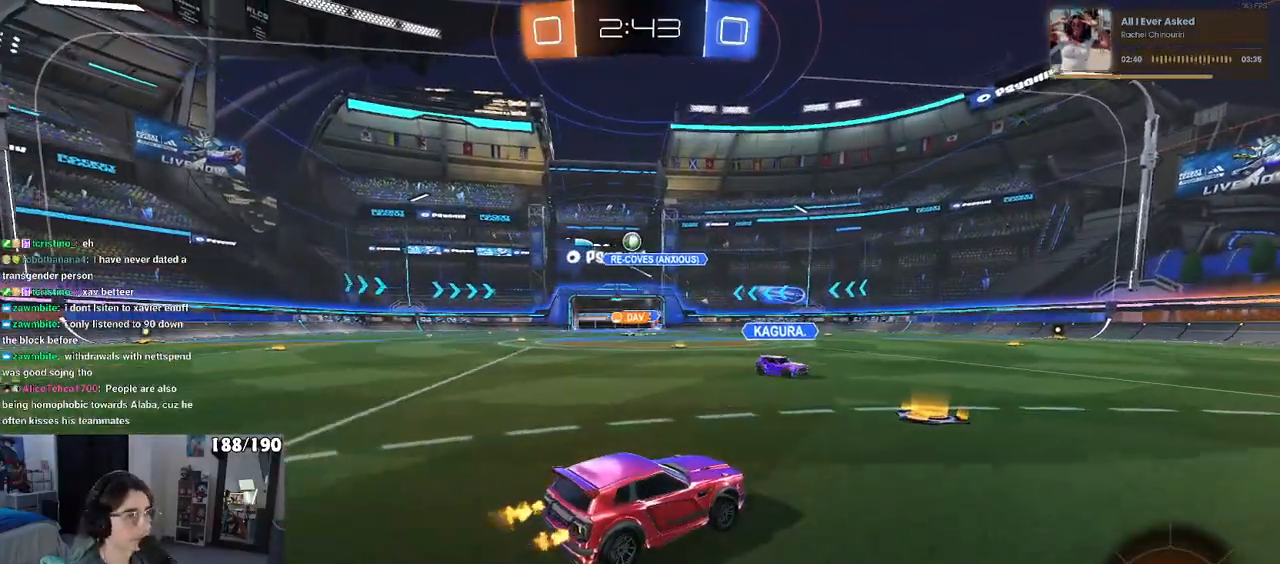
{"buttons": ["R1", "R2"], "left_stick": "left", "right_stick": "center", "events": [[133, "left_stick", "left"], [467, "R1", "down"]]}
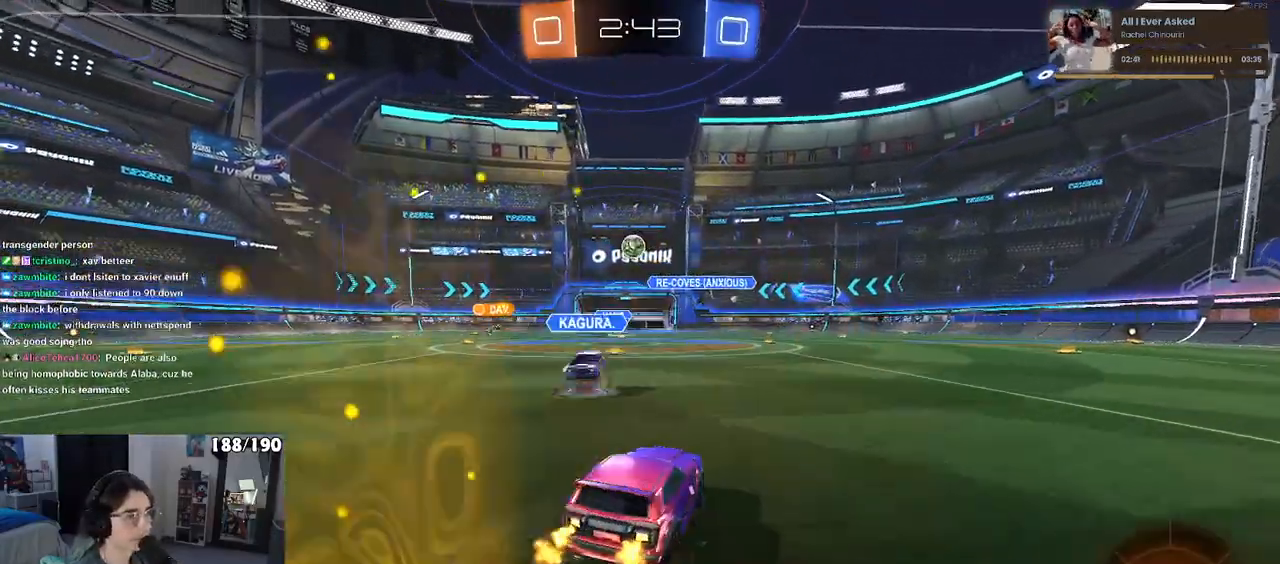
{"buttons": ["R1", "R2"], "left_stick": "center", "right_stick": "center", "events": [[17, "left_stick", "center"], [250, "left_stick", "left"], [333, "left_stick", "center"], [400, "left_stick", "right"], [483, "left_stick", "center"]]}
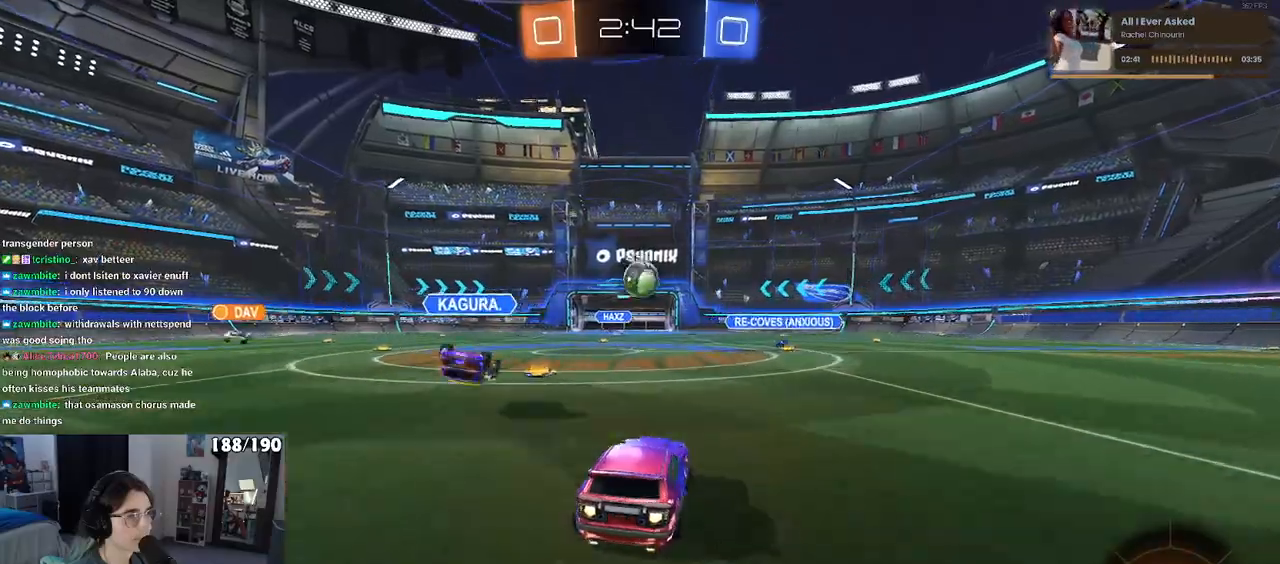
{"buttons": ["CROSS", "R1", "R2"], "left_stick": "up-left", "right_stick": "center", "events": [[17, "left_stick", "right"], [33, "CROSS", "down"], [33, "left_stick", "down"], [233, "left_stick", "left"], [267, "CROSS", "up"], [383, "left_stick", "center"], [450, "left_stick", "up-left"], [500, "CROSS", "down"]]}
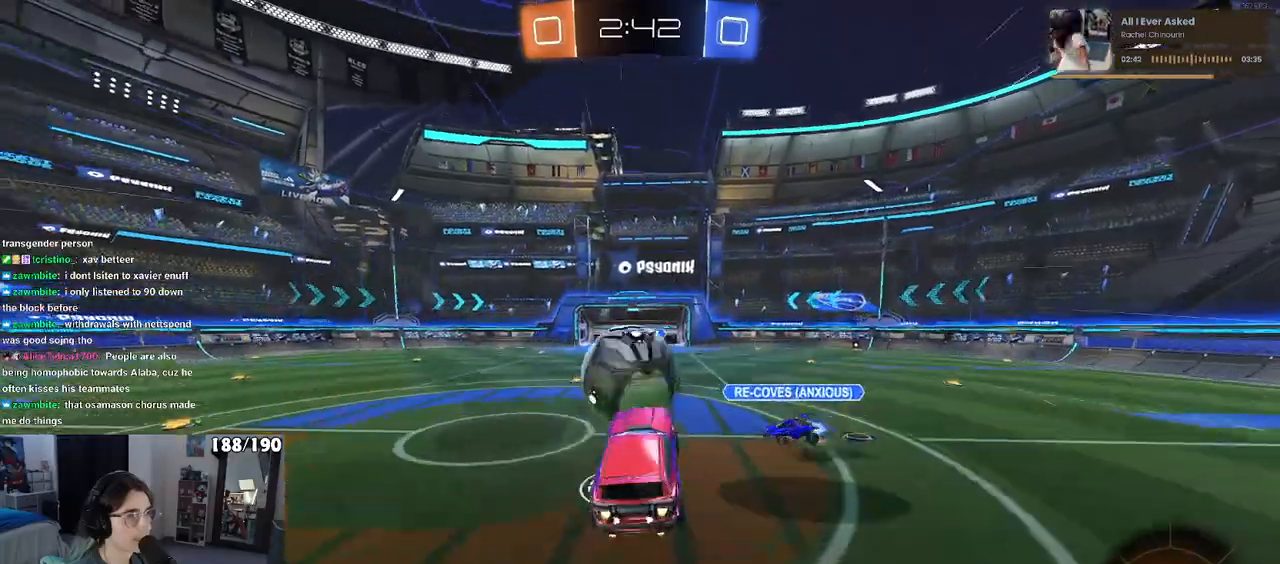
{"buttons": ["SQUARE", "R2"], "left_stick": "down-left", "right_stick": "center", "events": [[150, "CROSS", "up"], [167, "left_stick", "down"], [283, "SQUARE", "down"], [333, "R1", "up"], [367, "left_stick", "down-left"]]}
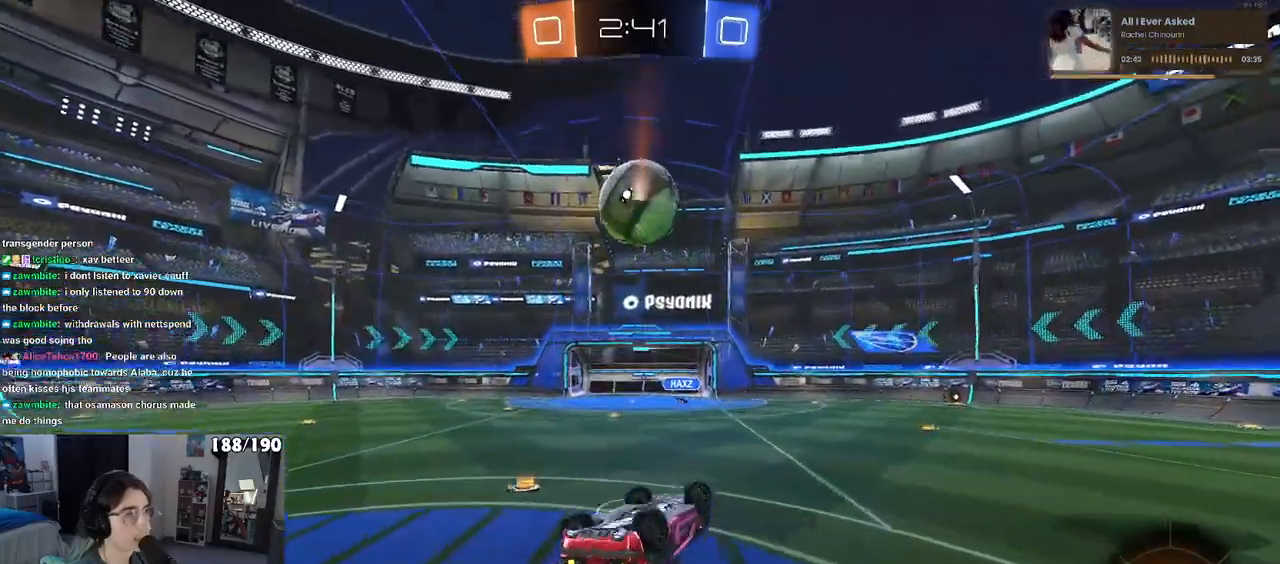
{"buttons": ["R2"], "left_stick": "center", "right_stick": "center", "events": [[317, "SQUARE", "up"], [367, "left_stick", "center"]]}
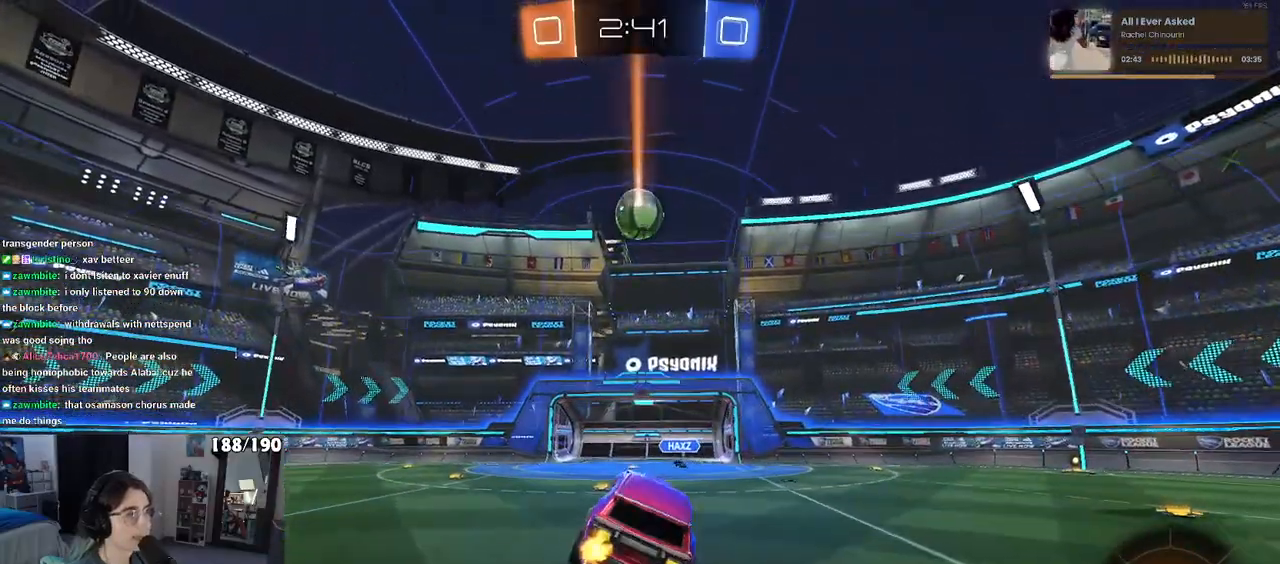
{"buttons": ["R1", "R2"], "left_stick": "center", "right_stick": "center", "events": [[300, "left_stick", "left"], [433, "R1", "down"], [433, "left_stick", "center"]]}
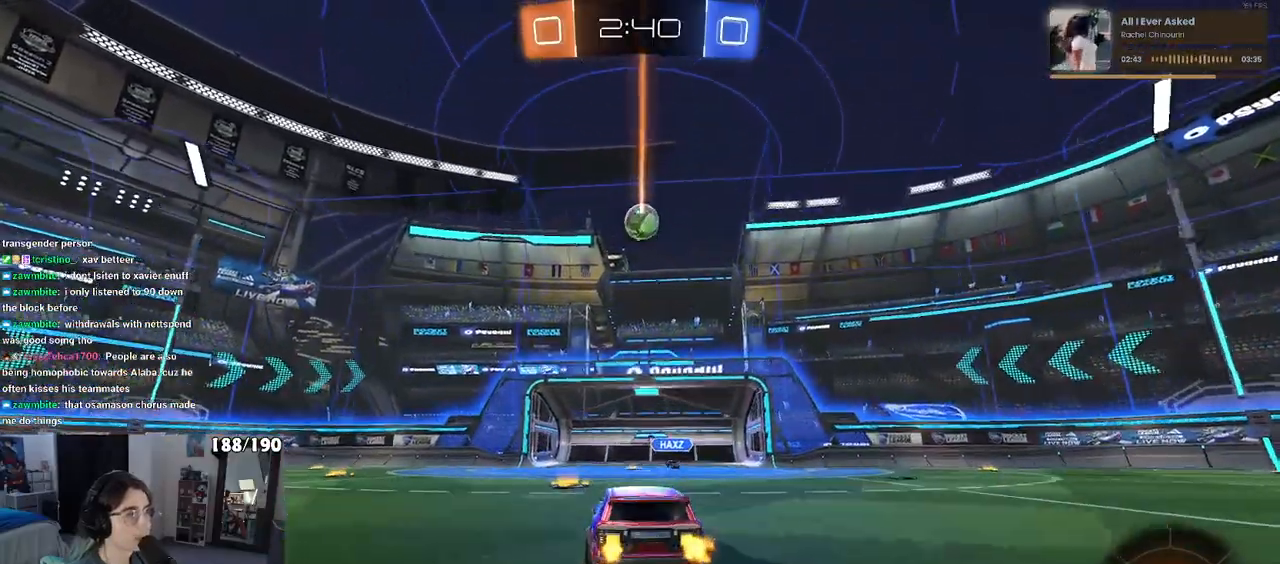
{"buttons": ["R1", "R2"], "left_stick": "right", "right_stick": "center", "events": [[150, "left_stick", "right"]]}
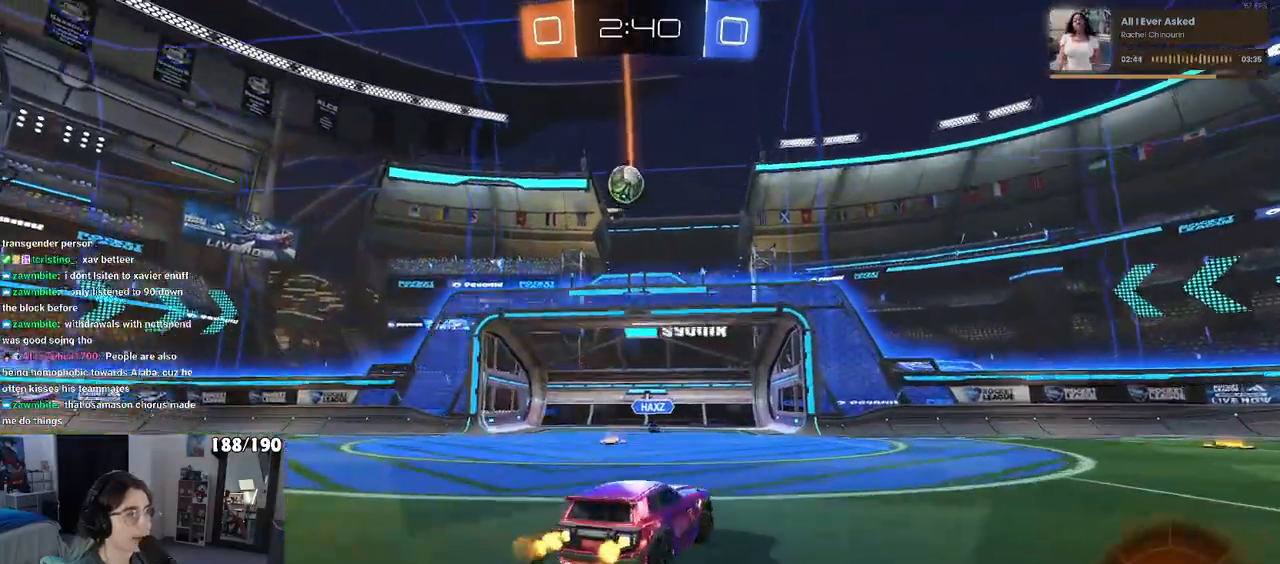
{"buttons": ["R1", "R2"], "left_stick": "center", "right_stick": "center", "events": [[267, "left_stick", "center"]]}
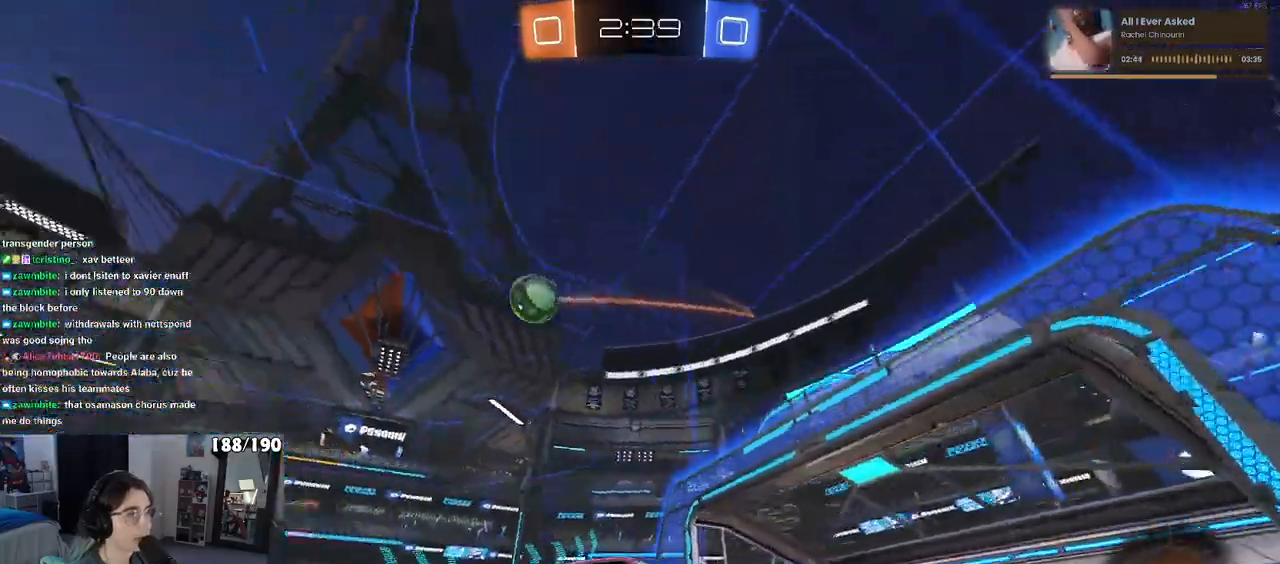
{"buttons": ["R2"], "left_stick": "center", "right_stick": "center", "events": [[83, "R1", "up"], [100, "left_stick", "right"], [500, "left_stick", "center"]]}
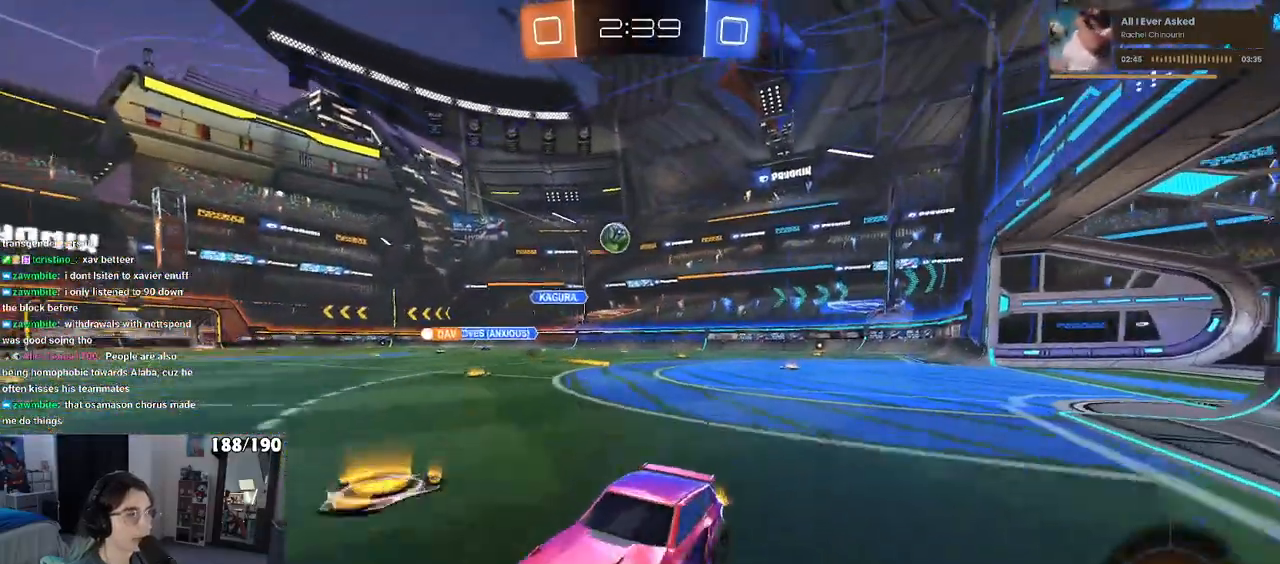
{"buttons": ["R2"], "left_stick": "right", "right_stick": "center", "events": [[217, "left_stick", "right"]]}
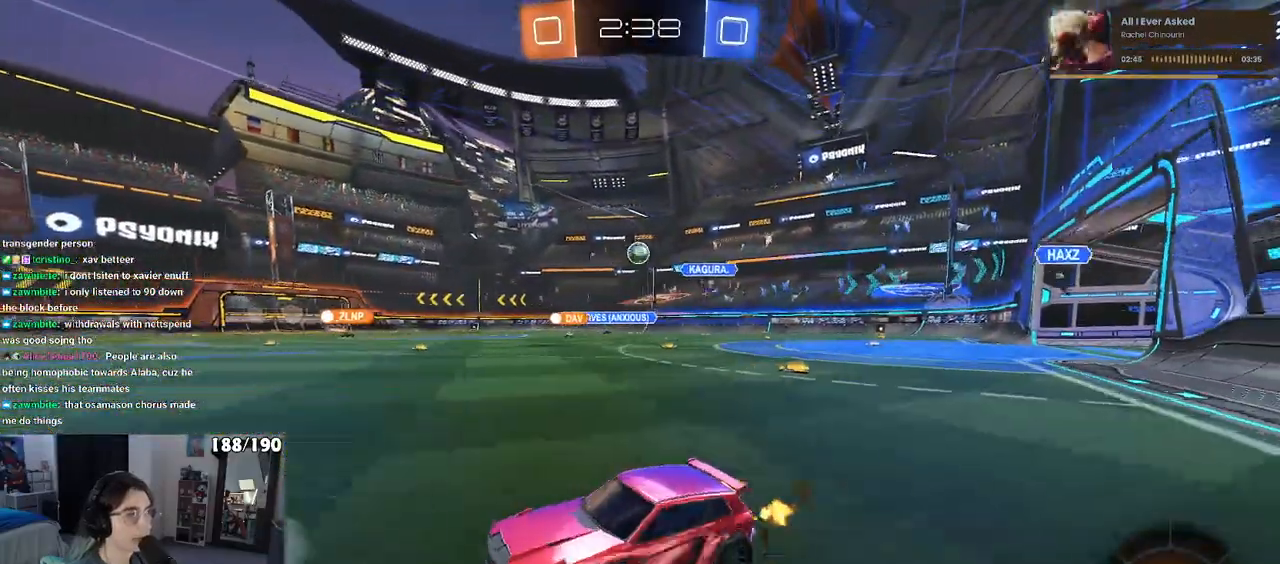
{"buttons": ["R2"], "left_stick": "right", "right_stick": "center", "events": [[33, "left_stick", "center"], [133, "left_stick", "right"]]}
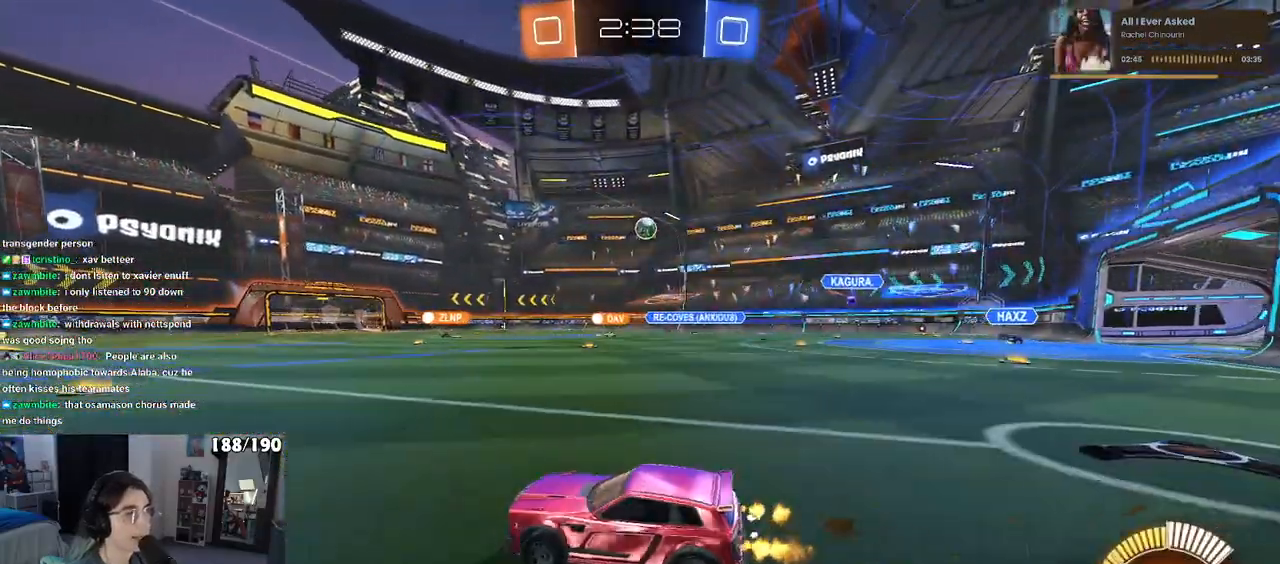
{"buttons": ["R2"], "left_stick": "left", "right_stick": "center", "events": [[150, "left_stick", "center"], [200, "left_stick", "left"], [217, "SQUARE", "down"], [383, "SQUARE", "up"]]}